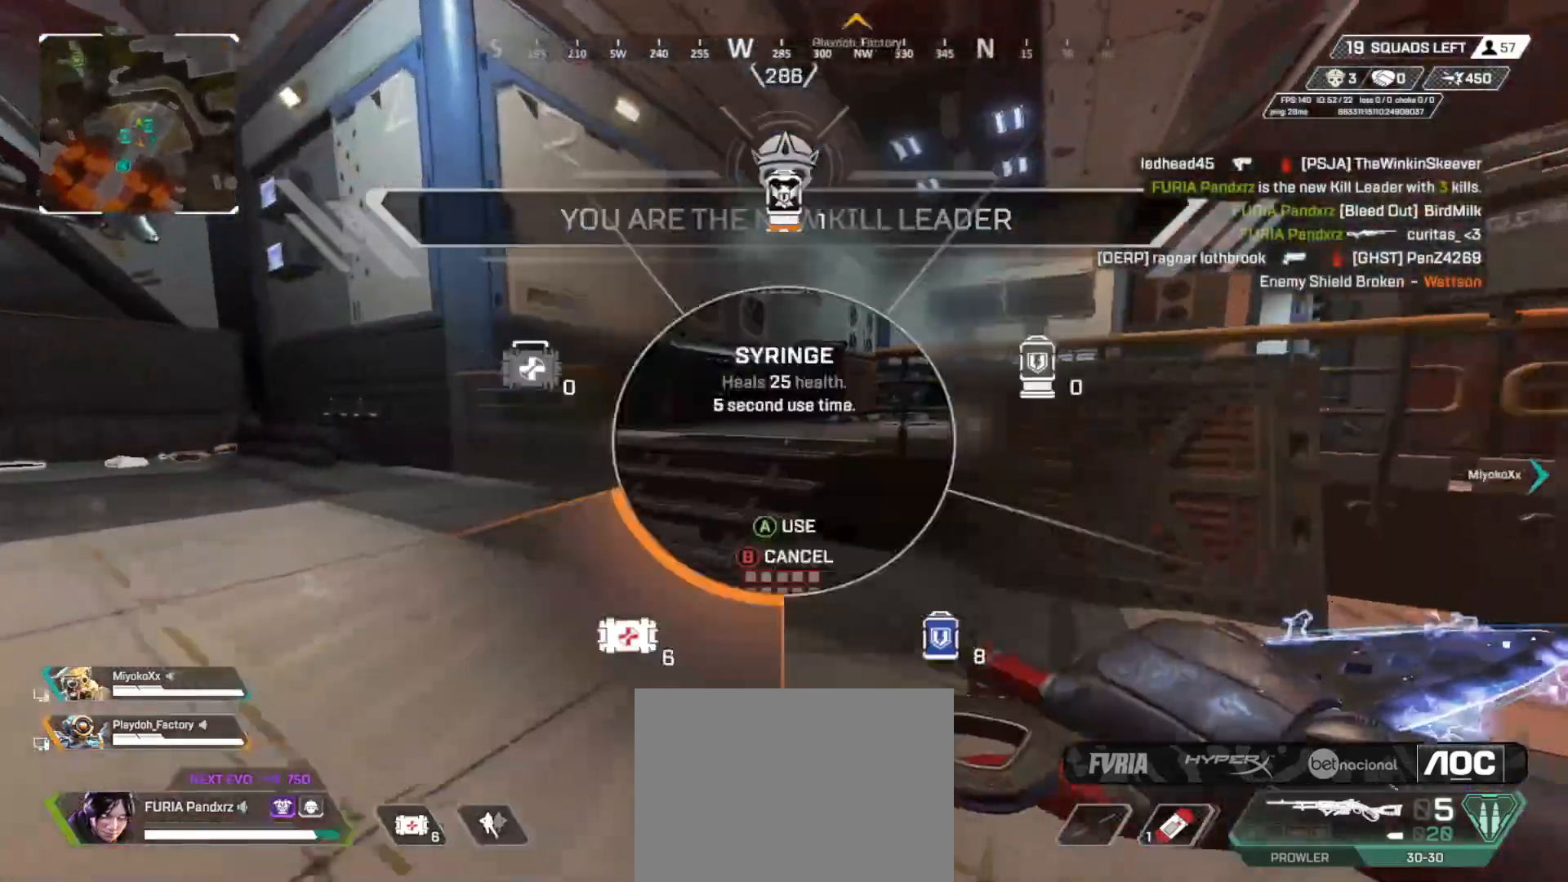
Gameplay with a controller (Xbox layout); each line is a JSON object with the inputs held at the frame after it. "button_events" lists button changes between this image and that frame as [ms after this image, input, new state], when the widget could be followed in between (sticks are given only as held states). Not read: DPAD_UP R3.
{"buttons": [], "left_stick": "up", "right_stick": "right", "button_events": []}
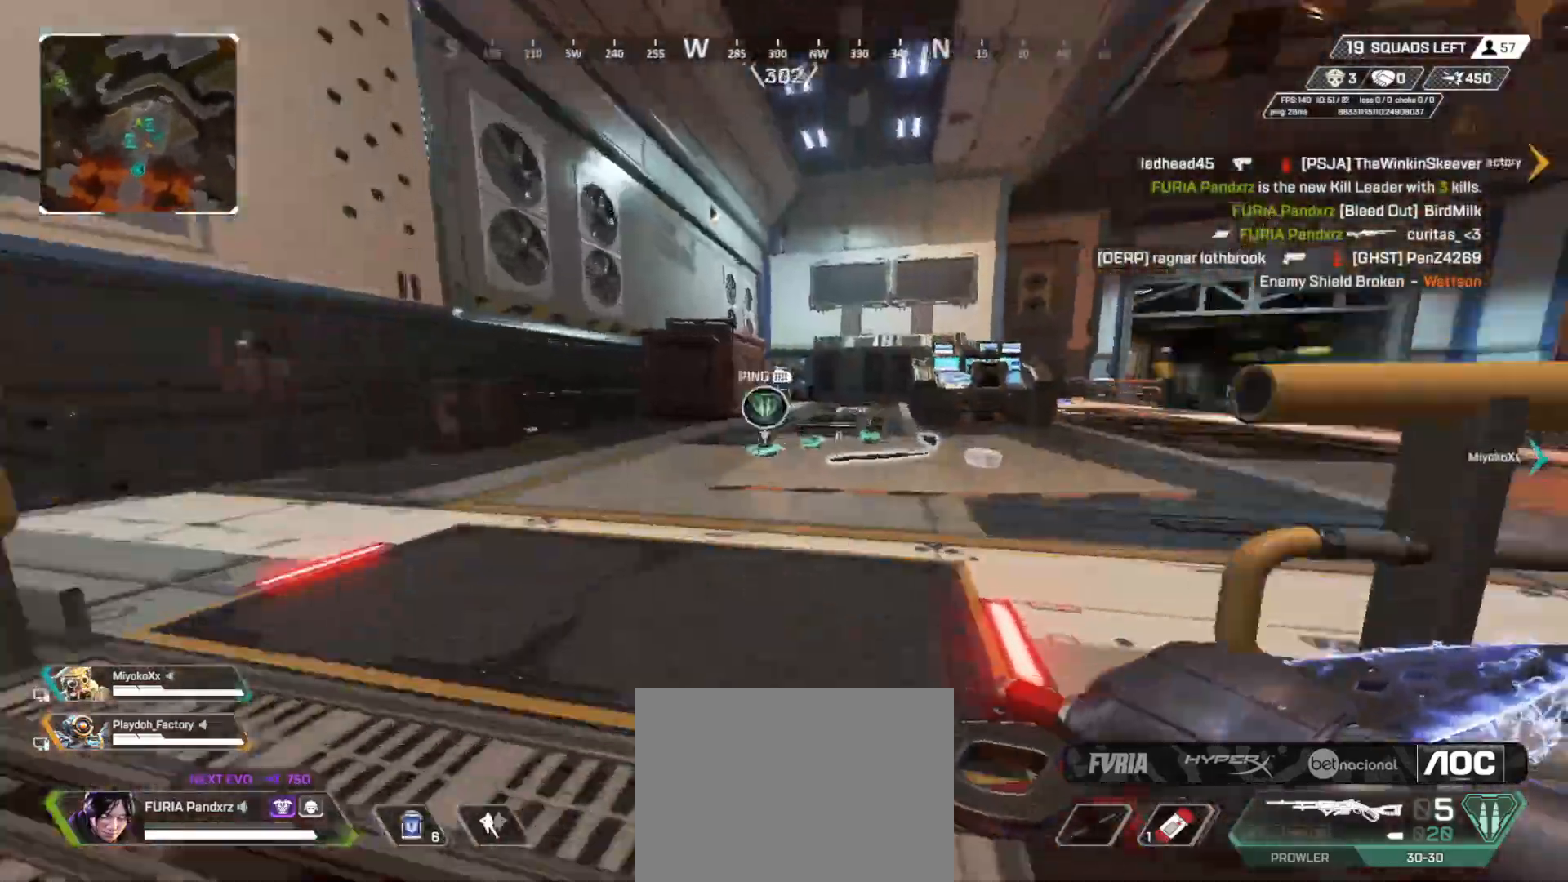
{"buttons": ["X"], "left_stick": "up", "right_stick": "right", "button_events": [[367, "X", "down"], [417, "X", "up"], [484, "X", "down"]]}
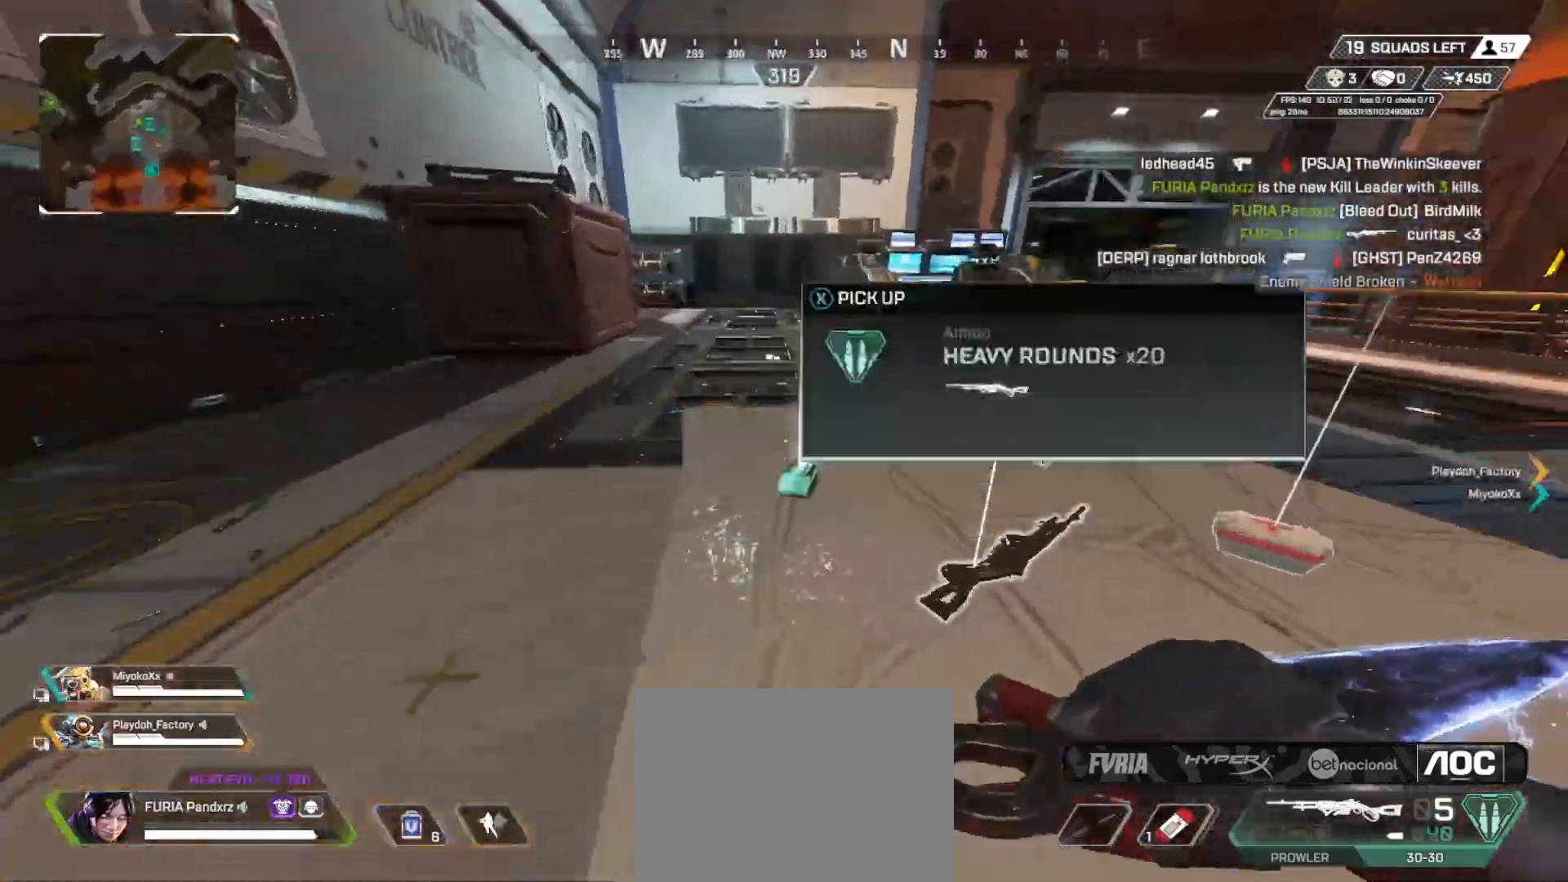
{"buttons": [], "left_stick": "down-right", "right_stick": "center", "button_events": [[66, "X", "up"], [100, "X", "down"], [200, "X", "up"], [283, "X", "down"], [333, "X", "up"], [417, "X", "down"], [450, "X", "up"]]}
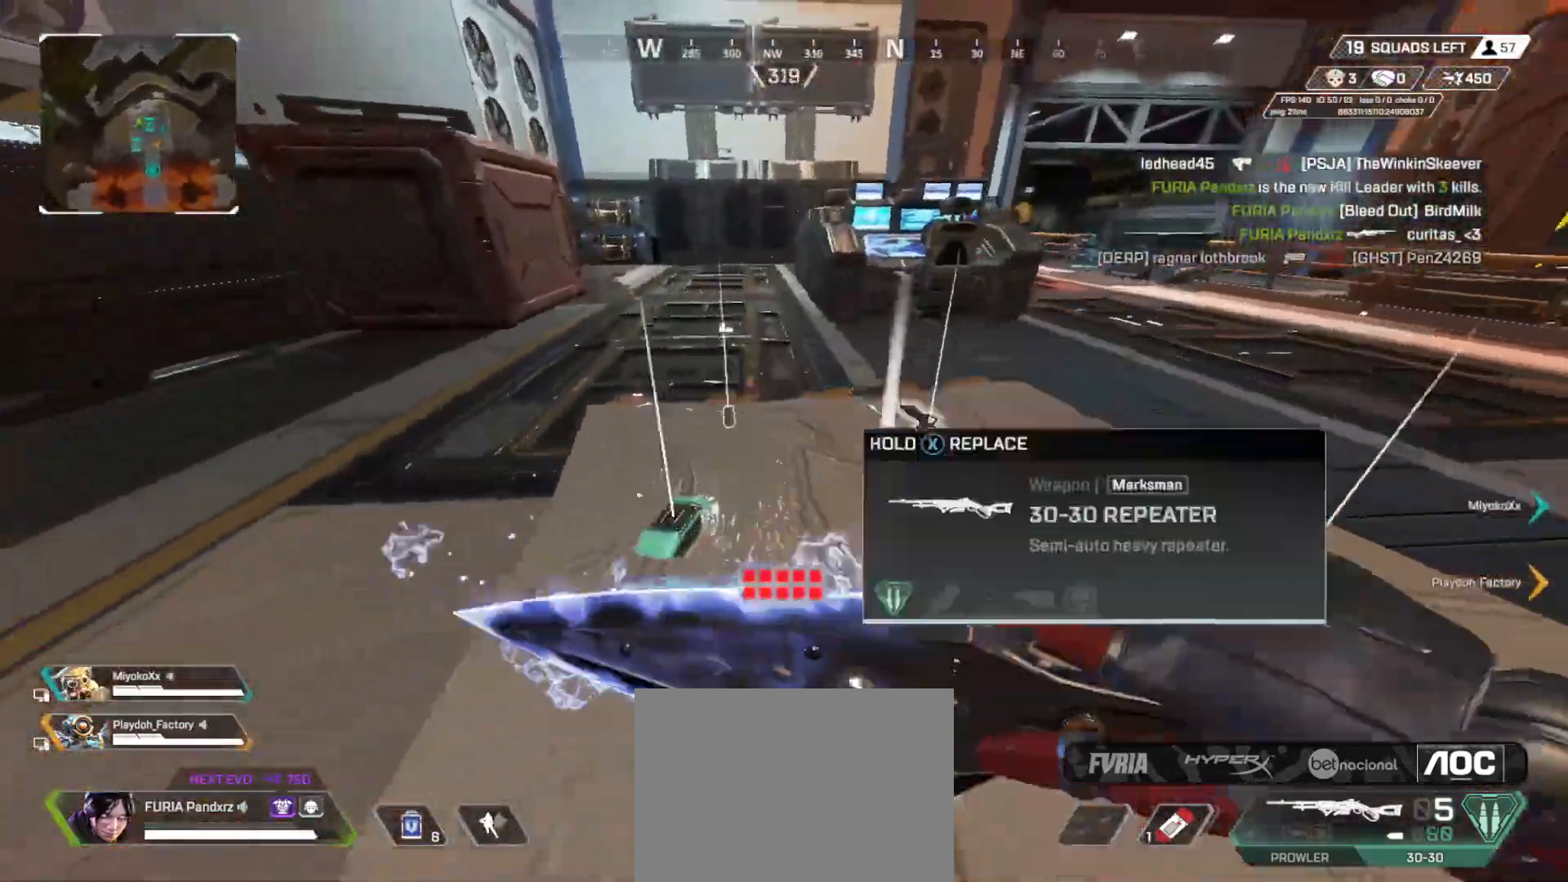
{"buttons": ["X"], "left_stick": "up", "right_stick": "up", "button_events": [[184, "X", "down"], [200, "L3", "down"], [217, "X", "up"], [334, "L3", "up"], [484, "X", "down"]]}